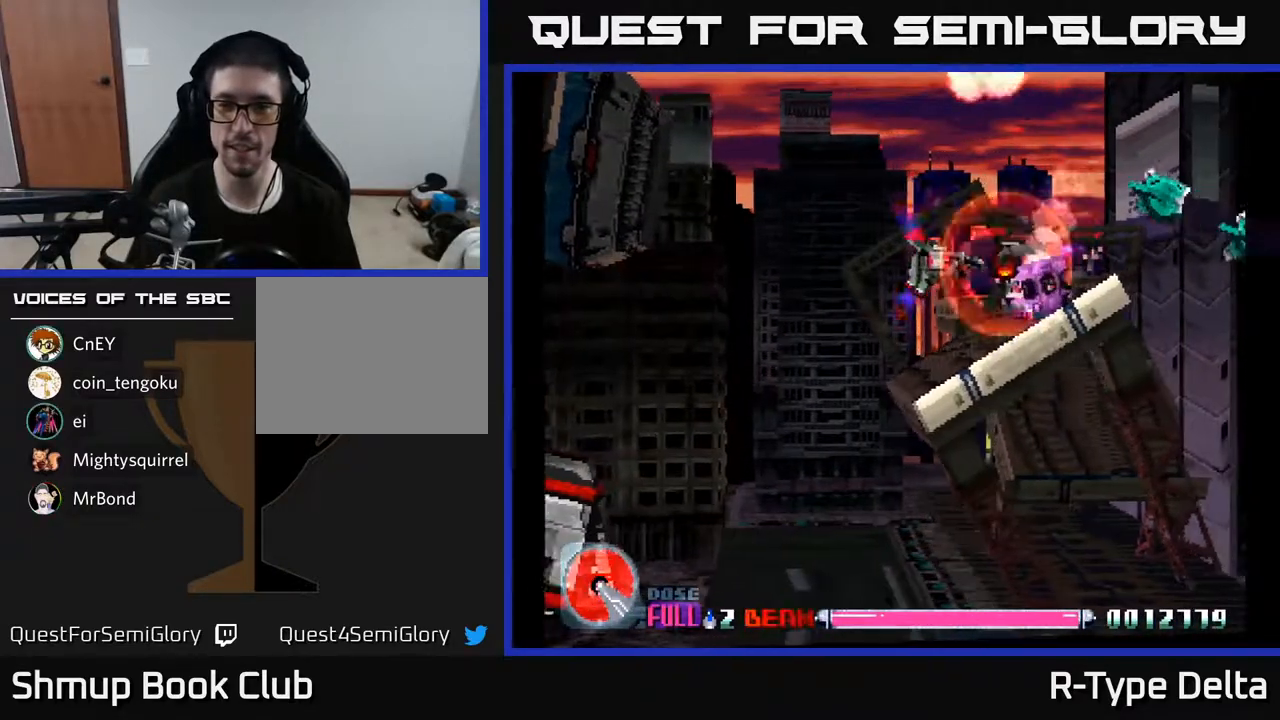
Gameplay with a controller (Xbox layout); each line is a JSON object with the inputs held at the frame after it. "events" lists button and stick changes between this image and that frame as [ms after this image, input, new state], when the widget could be followed in between. Not read: left_stick right_stick.
{"buttons": ["X"], "events": [[150, "DPAD_UP", "down"], [233, "DPAD_UP", "up"]]}
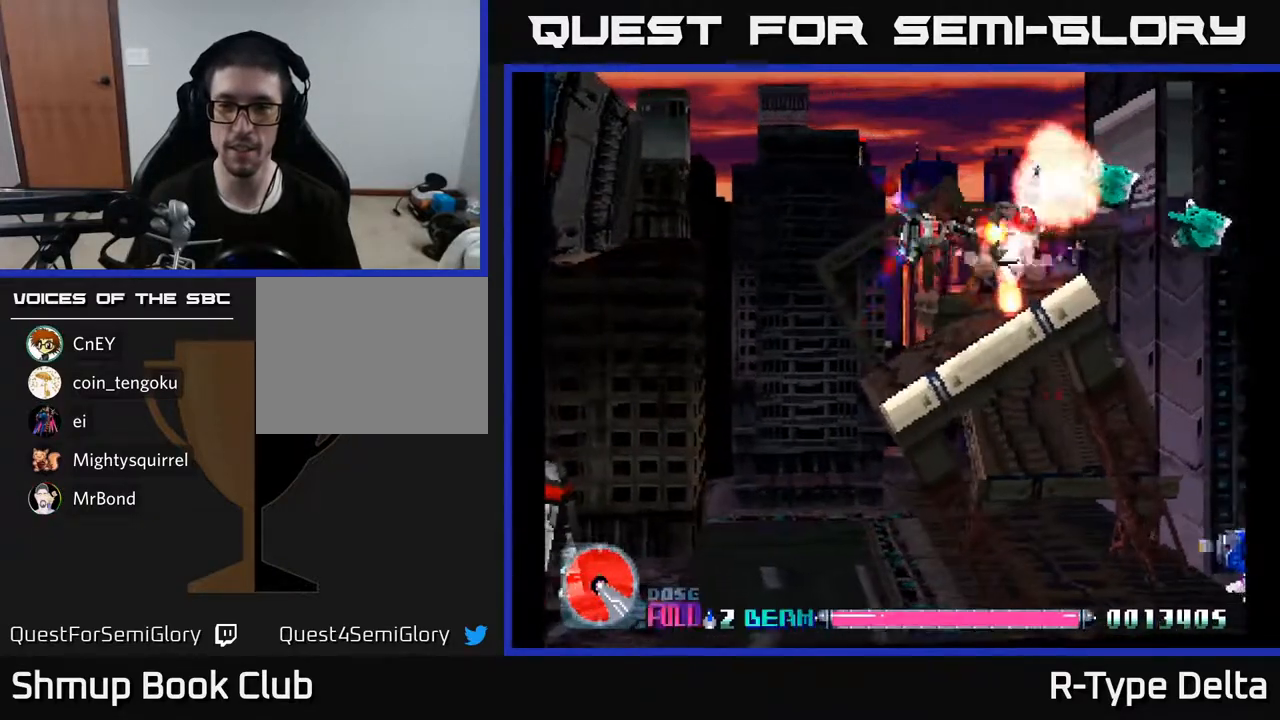
{"buttons": ["X"], "events": [[283, "DPAD_UP", "down"], [400, "DPAD_UP", "up"]]}
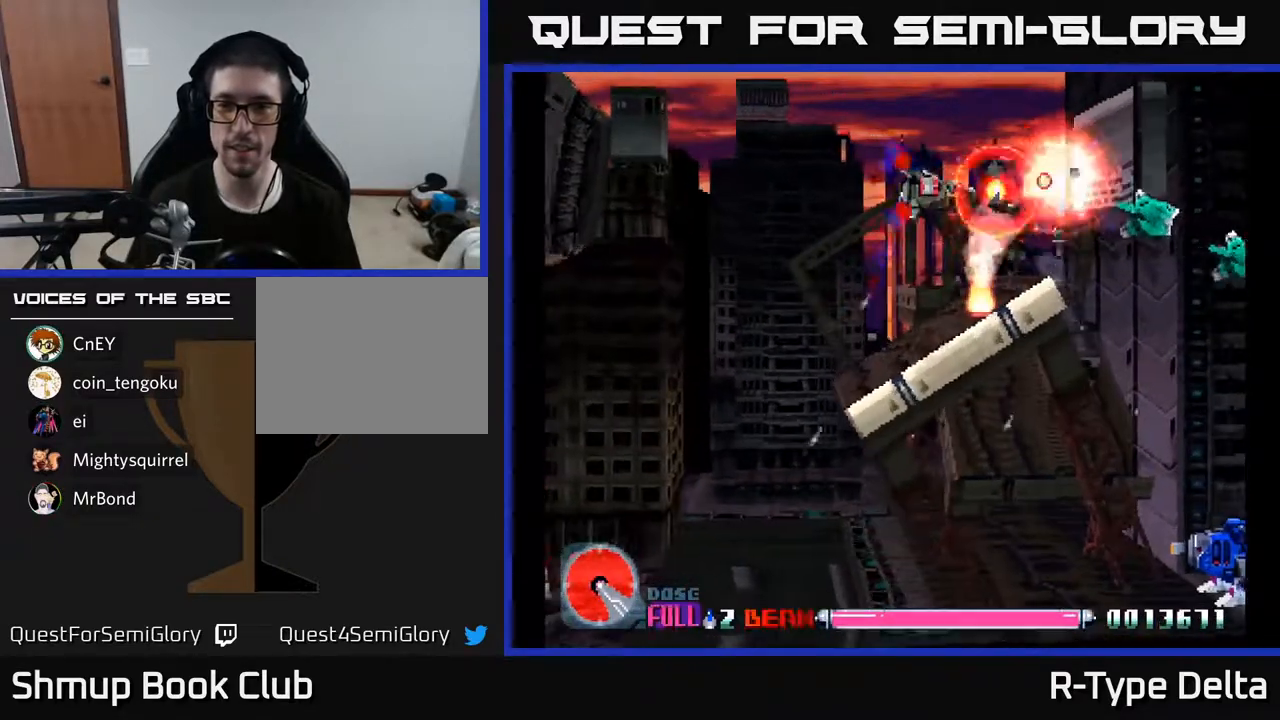
{"buttons": ["X", "DPAD_RIGHT"], "events": [[183, "DPAD_RIGHT", "down"], [283, "DPAD_RIGHT", "up"], [433, "DPAD_RIGHT", "down"]]}
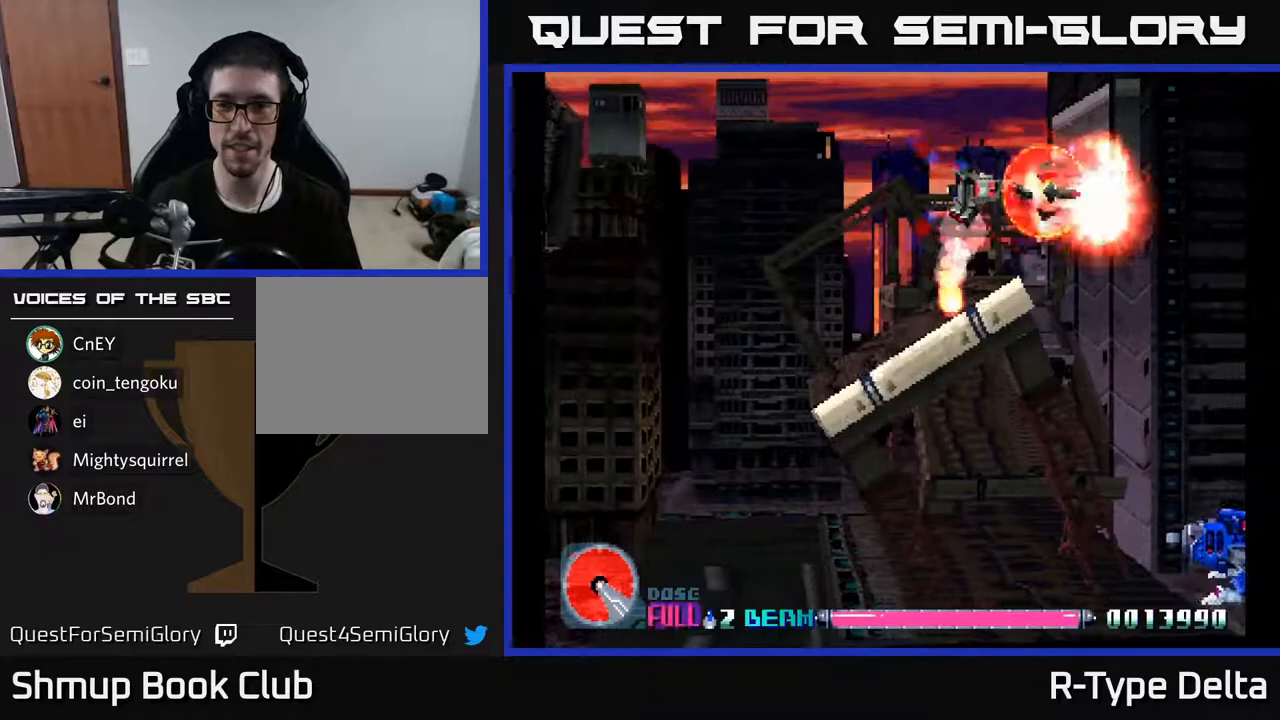
{"buttons": ["X", "DPAD_DOWN"], "events": [[83, "DPAD_DOWN", "down"], [183, "DPAD_RIGHT", "up"]]}
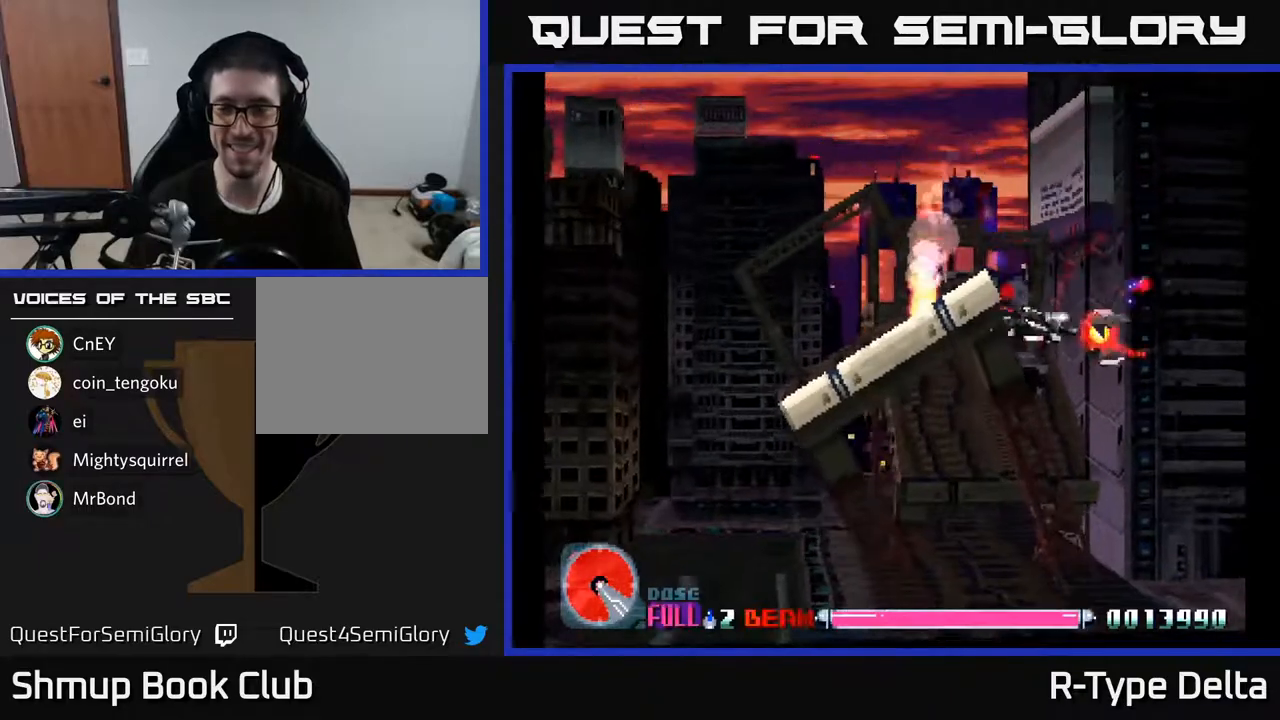
{"buttons": ["X", "DPAD_DOWN"], "events": []}
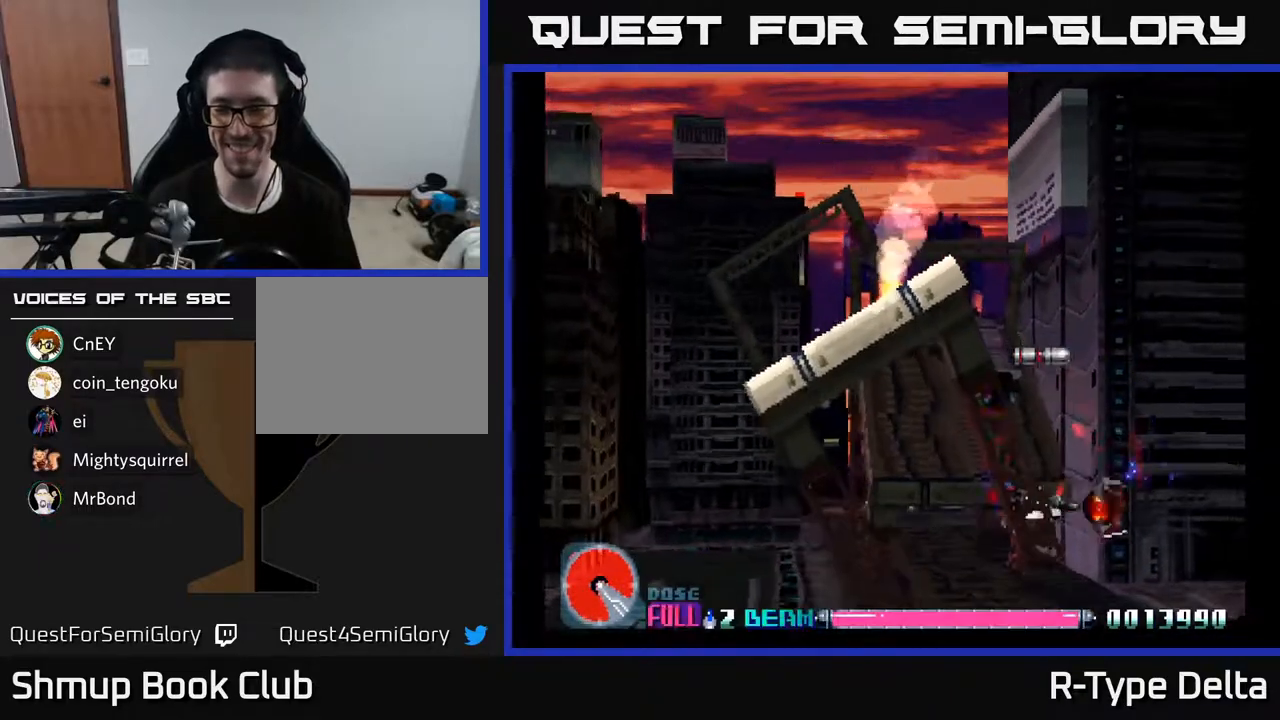
{"buttons": ["X"], "events": [[83, "DPAD_DOWN", "up"], [83, "DPAD_RIGHT", "down"], [200, "DPAD_RIGHT", "up"], [200, "DPAD_UP", "down"], [283, "DPAD_UP", "up"]]}
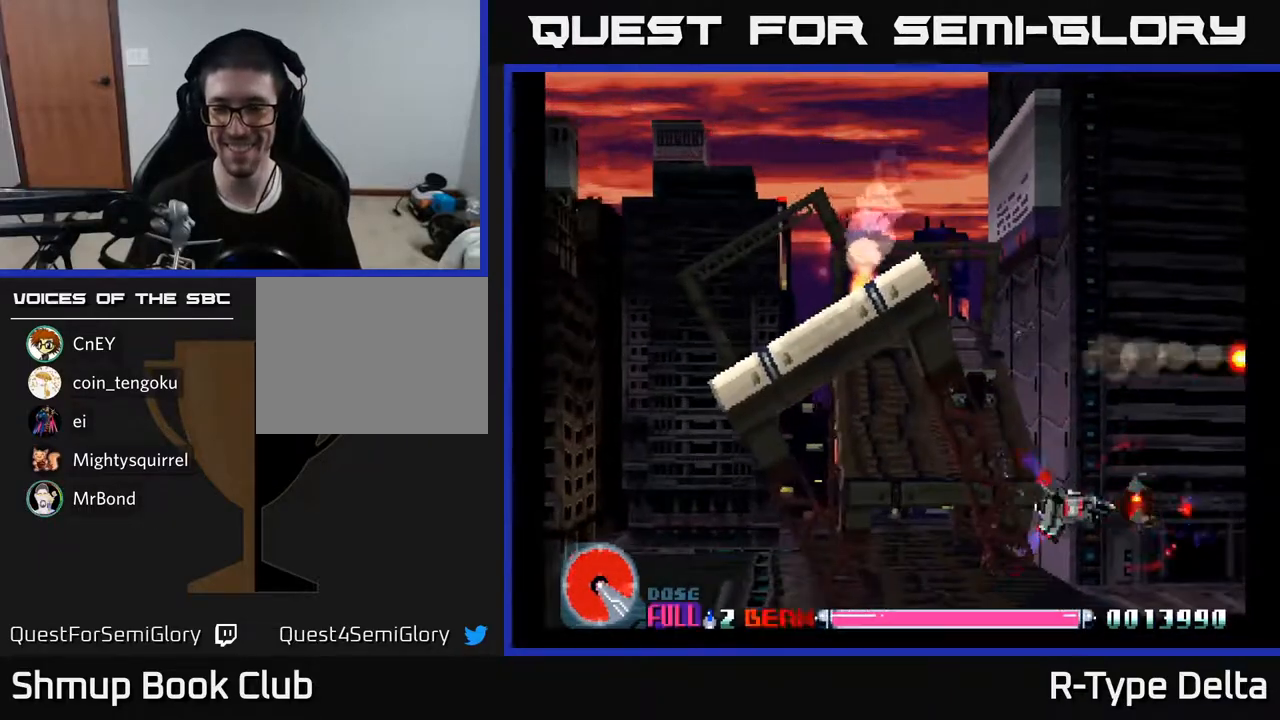
{"buttons": ["X"], "events": []}
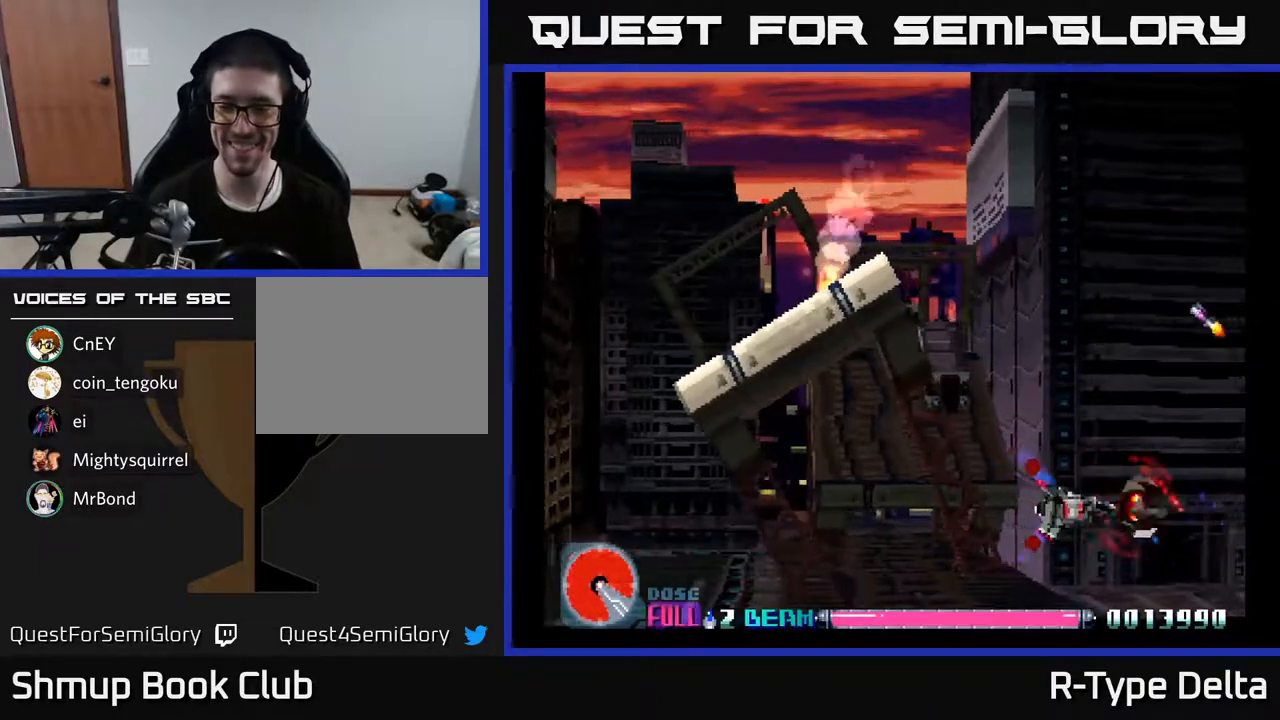
{"buttons": ["X", "DPAD_UP", "DPAD_LEFT"], "events": [[217, "DPAD_LEFT", "down"], [233, "DPAD_UP", "down"]]}
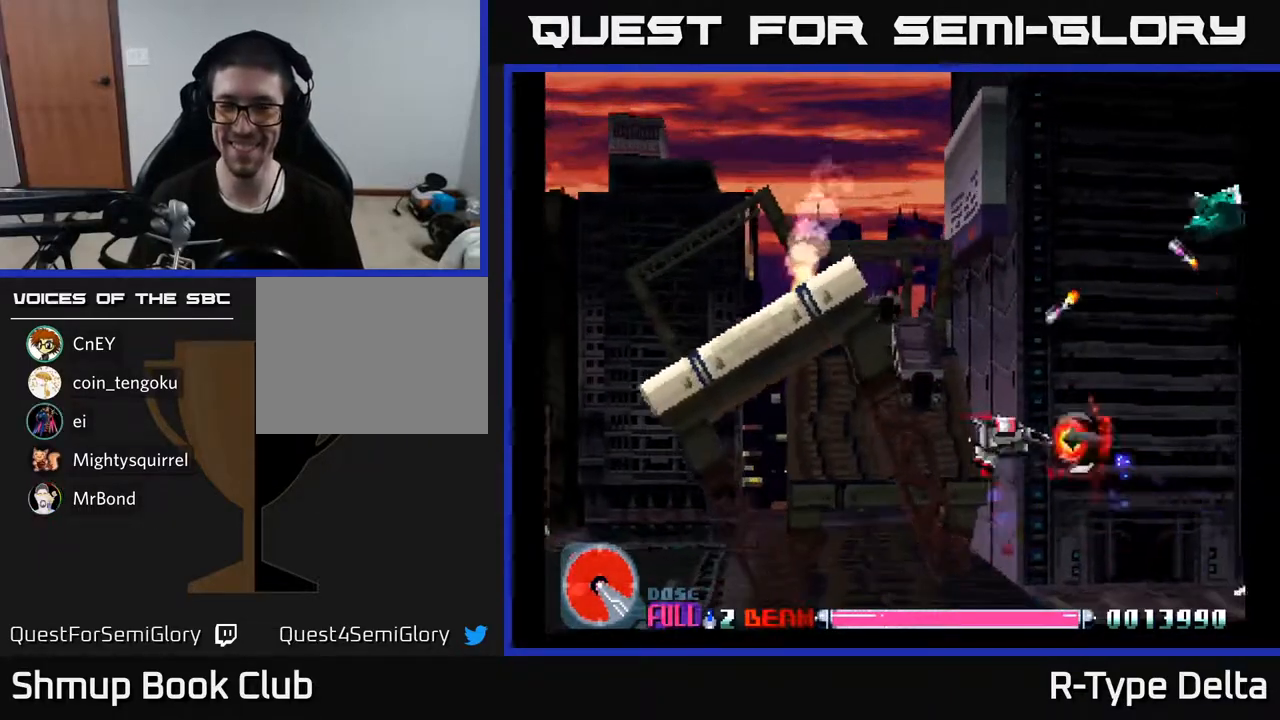
{"buttons": ["X", "DPAD_UP"], "events": [[117, "DPAD_UP", "up"], [250, "DPAD_UP", "down"], [367, "DPAD_LEFT", "up"]]}
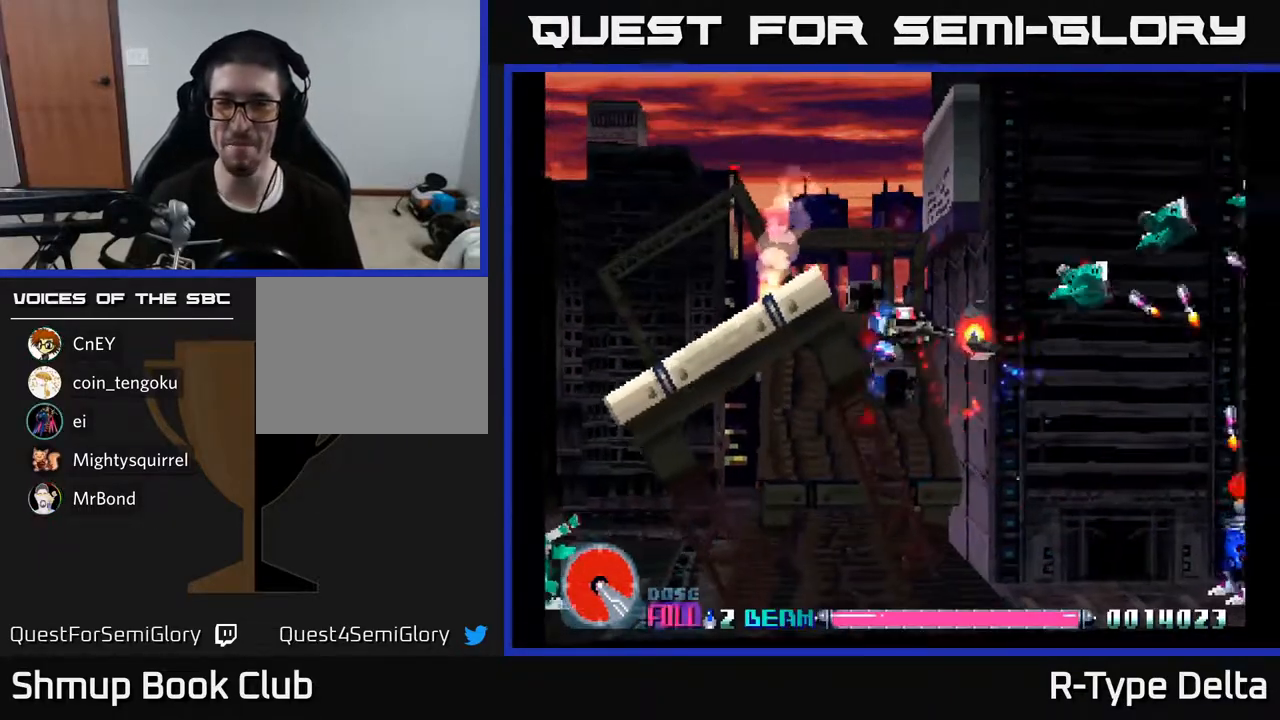
{"buttons": ["X", "DPAD_UP"], "events": [[33, "DPAD_RIGHT", "down"], [217, "DPAD_UP", "up"], [250, "DPAD_DOWN", "down"], [367, "DPAD_DOWN", "up"], [383, "DPAD_RIGHT", "up"], [400, "DPAD_UP", "down"]]}
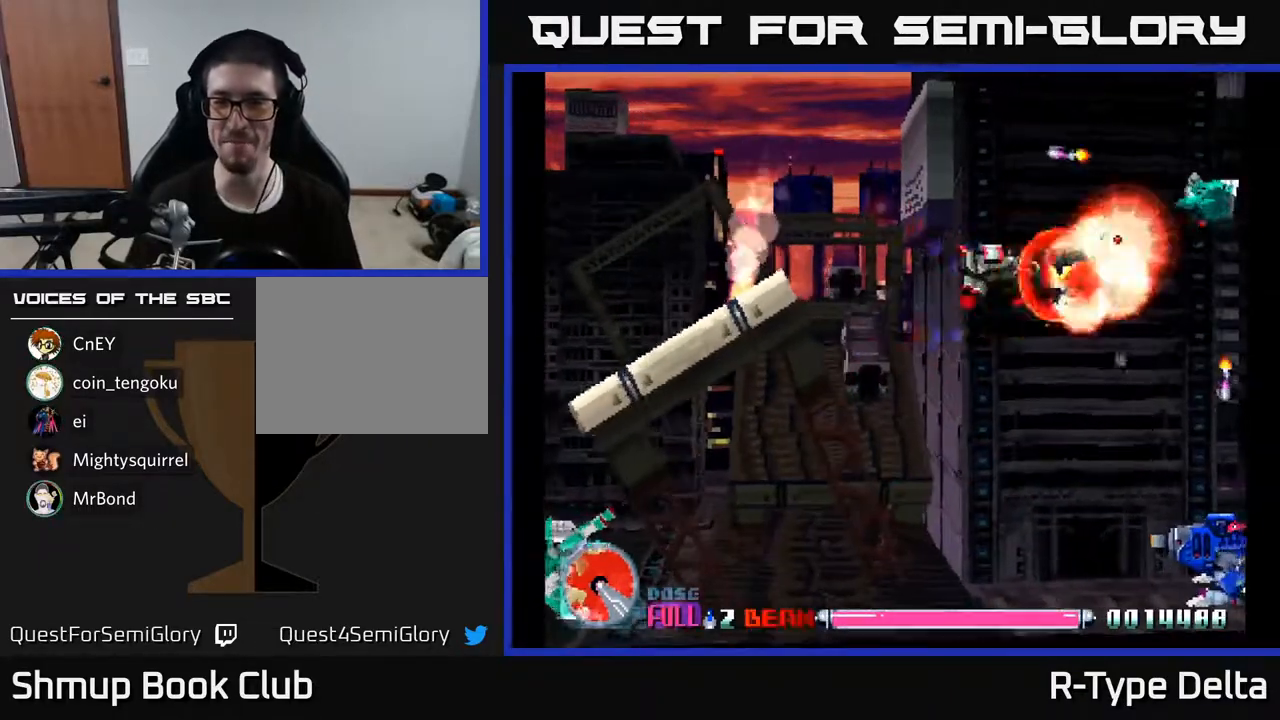
{"buttons": ["X", "DPAD_RIGHT"], "events": [[83, "DPAD_LEFT", "down"], [283, "DPAD_LEFT", "up"], [283, "DPAD_UP", "up"], [300, "DPAD_DOWN", "down"], [300, "DPAD_RIGHT", "down"], [483, "DPAD_DOWN", "up"]]}
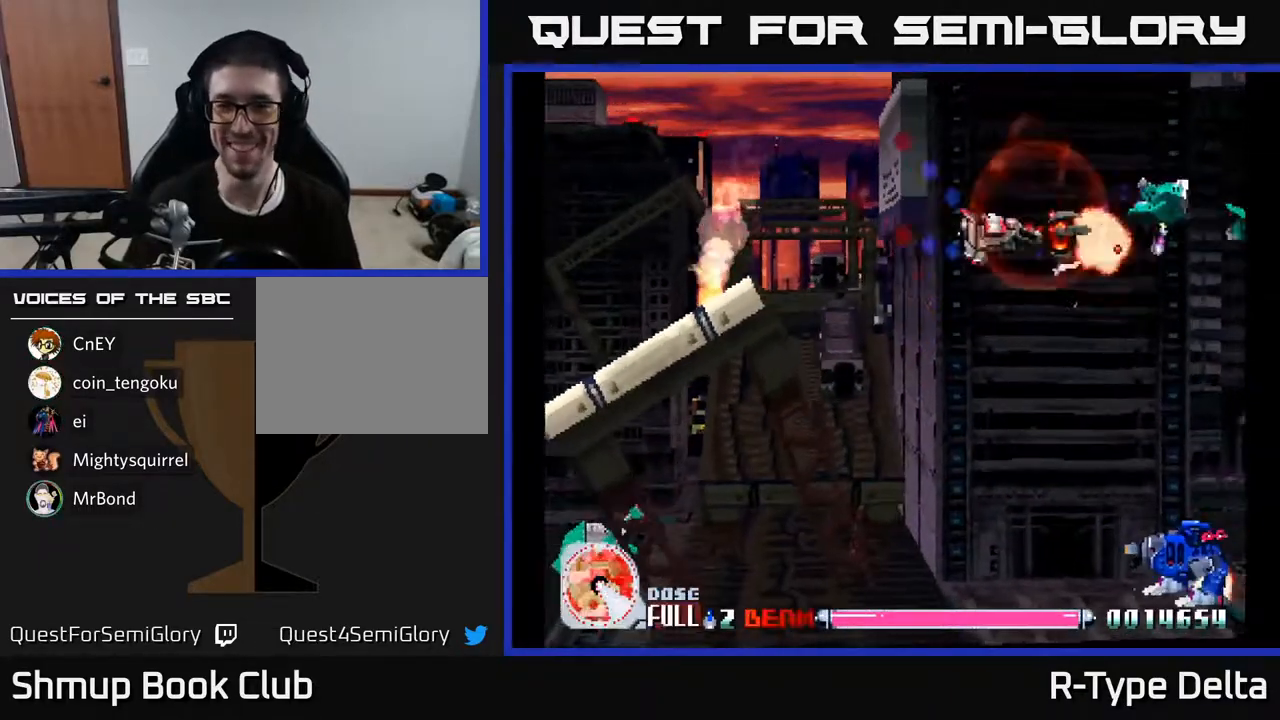
{"buttons": ["X", "DPAD_UP", "DPAD_LEFT"]}
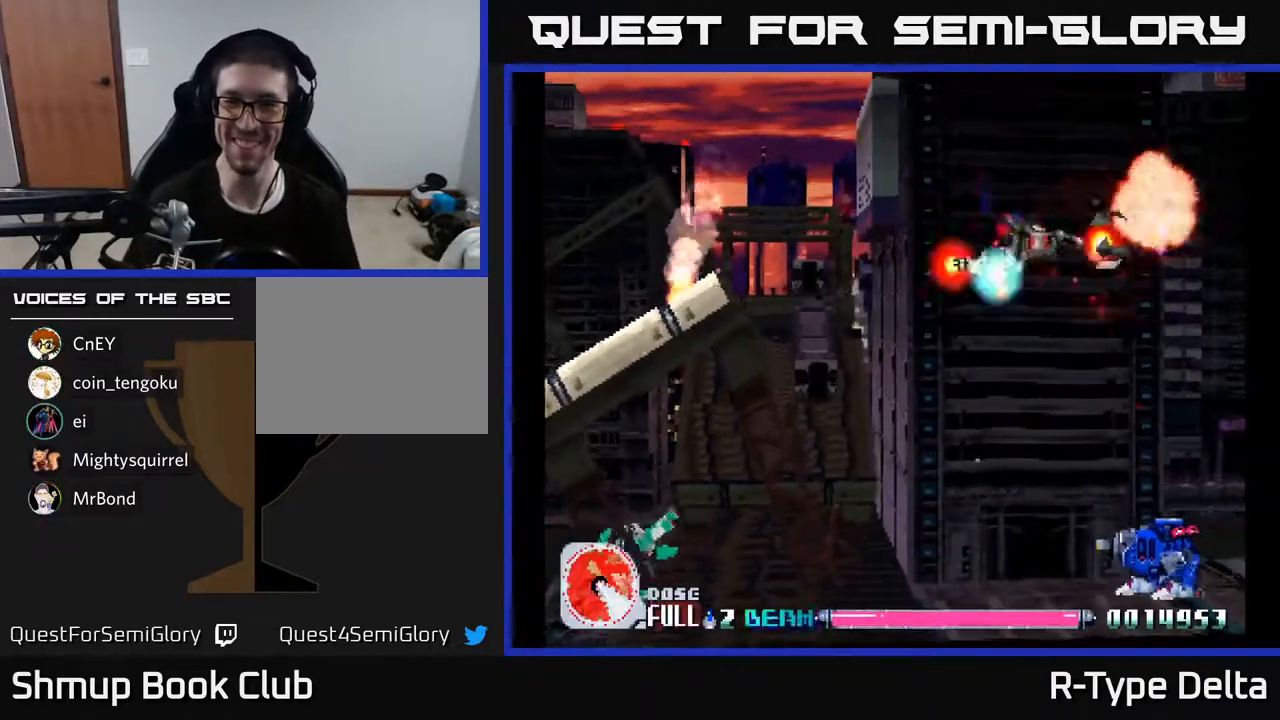
{"buttons": ["X", "DPAD_DOWN", "DPAD_LEFT"], "events": [[100, "DPAD_UP", "up"], [150, "DPAD_DOWN", "down"], [183, "DPAD_LEFT", "up"], [483, "DPAD_LEFT", "down"]]}
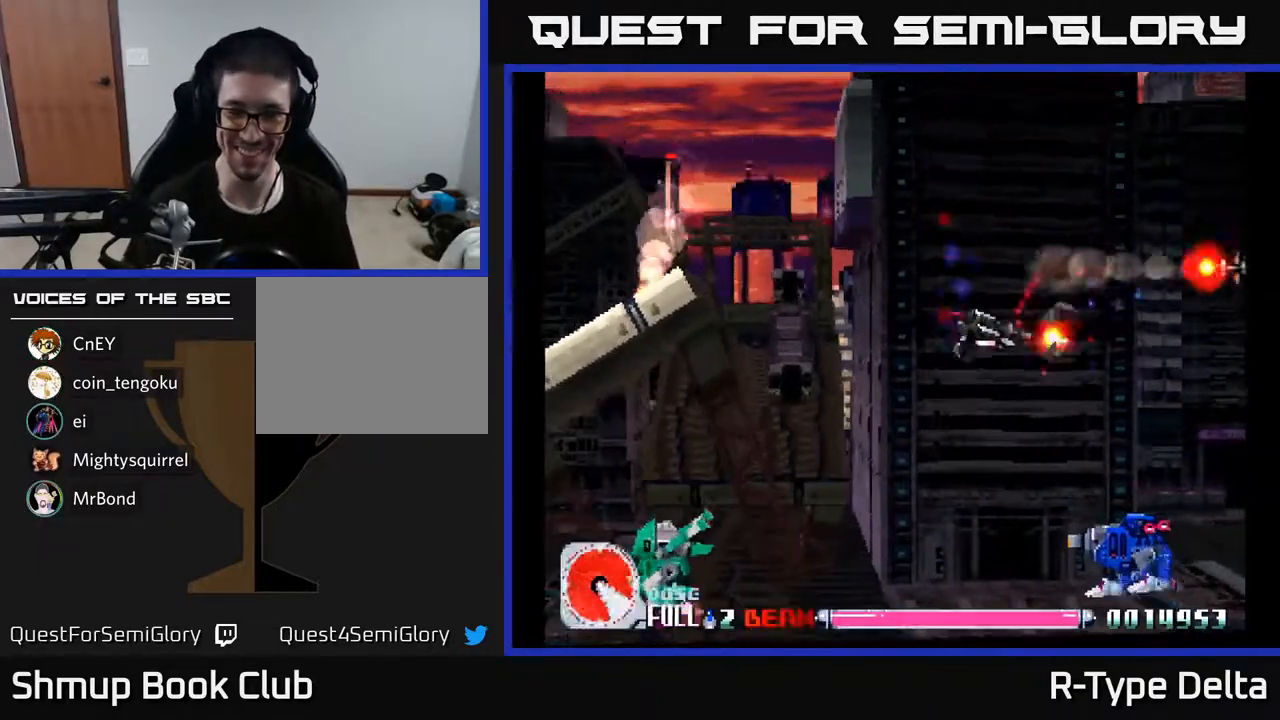
{"buttons": ["X", "DPAD_DOWN"], "events": [[100, "DPAD_LEFT", "up"]]}
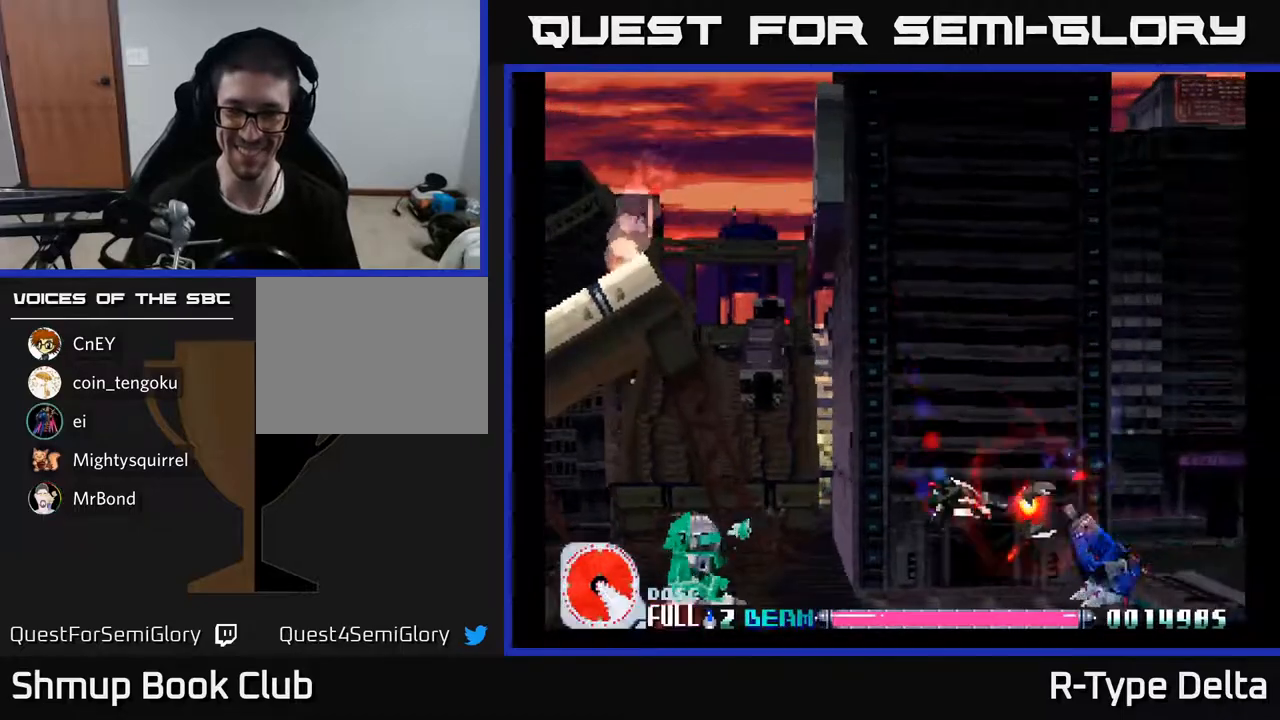
{"buttons": ["X"], "events": [[83, "DPAD_RIGHT", "down"], [100, "DPAD_DOWN", "up"], [117, "DPAD_RIGHT", "up"]]}
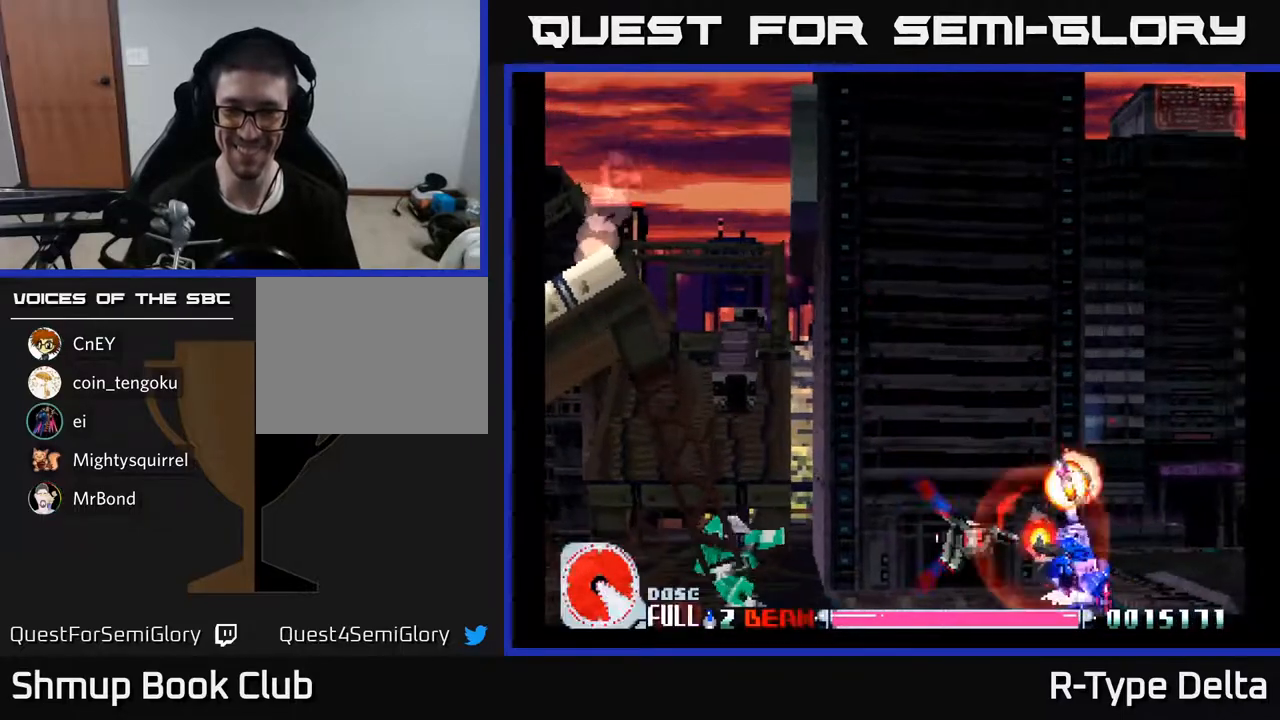
{"buttons": ["X"], "events": [[100, "DPAD_LEFT", "down"], [217, "DPAD_LEFT", "up"]]}
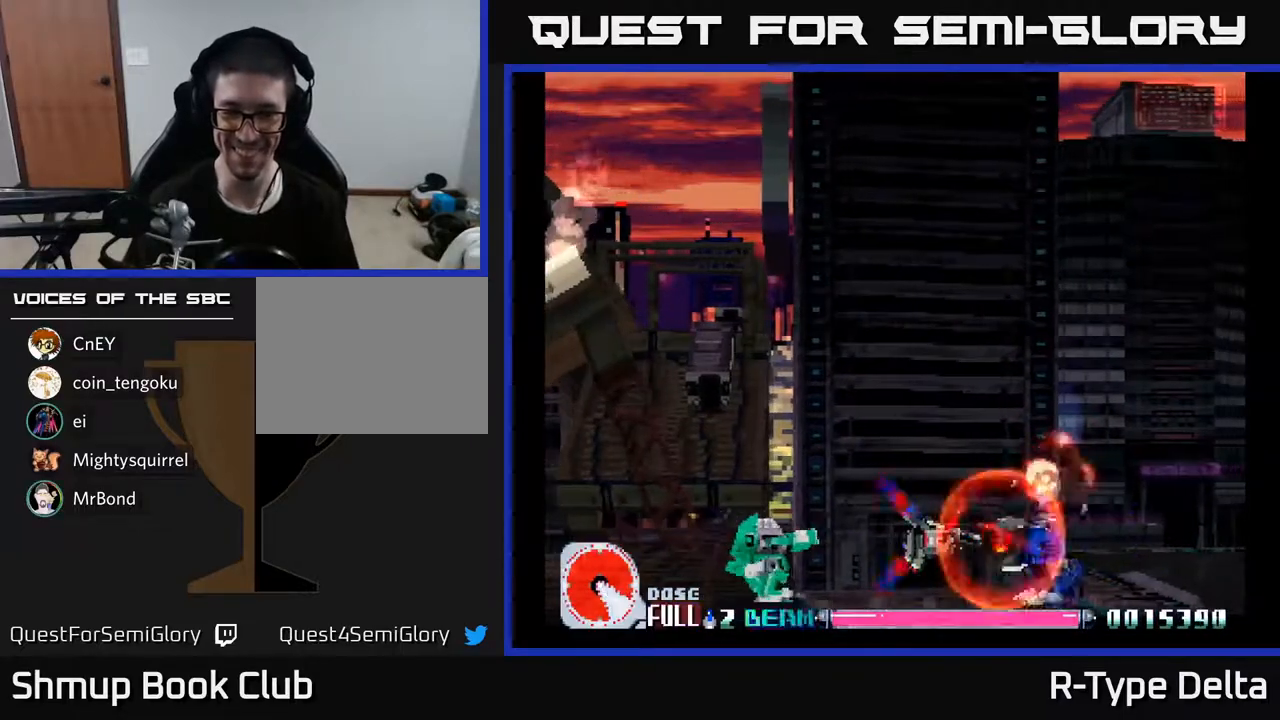
{"buttons": ["X"], "events": [[333, "DPAD_UP", "down"], [450, "DPAD_UP", "up"]]}
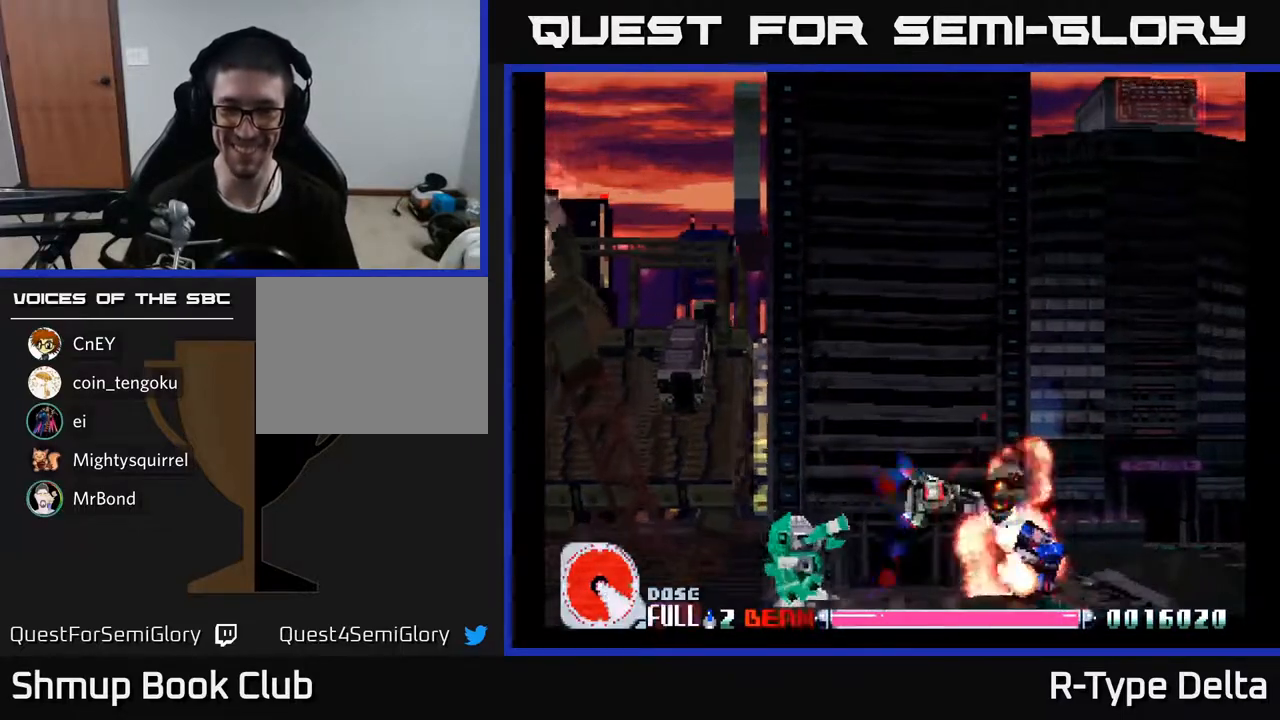
{"buttons": ["X", "DPAD_LEFT"], "events": [[50, "DPAD_LEFT", "down"], [83, "DPAD_UP", "down"], [317, "DPAD_UP", "up"]]}
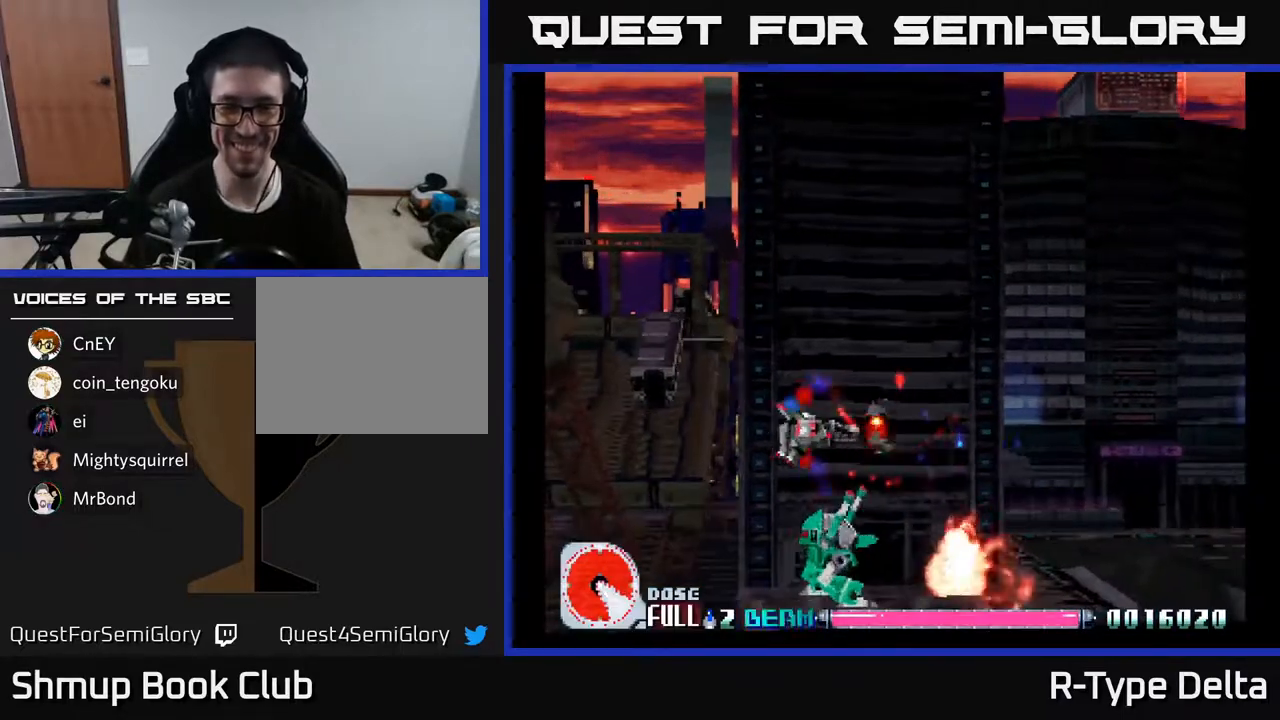
{"buttons": ["X", "DPAD_UP", "DPAD_RIGHT"], "events": [[100, "DPAD_DOWN", "down"], [267, "DPAD_LEFT", "up"], [417, "DPAD_DOWN", "up"], [417, "DPAD_RIGHT", "down"], [450, "DPAD_UP", "down"]]}
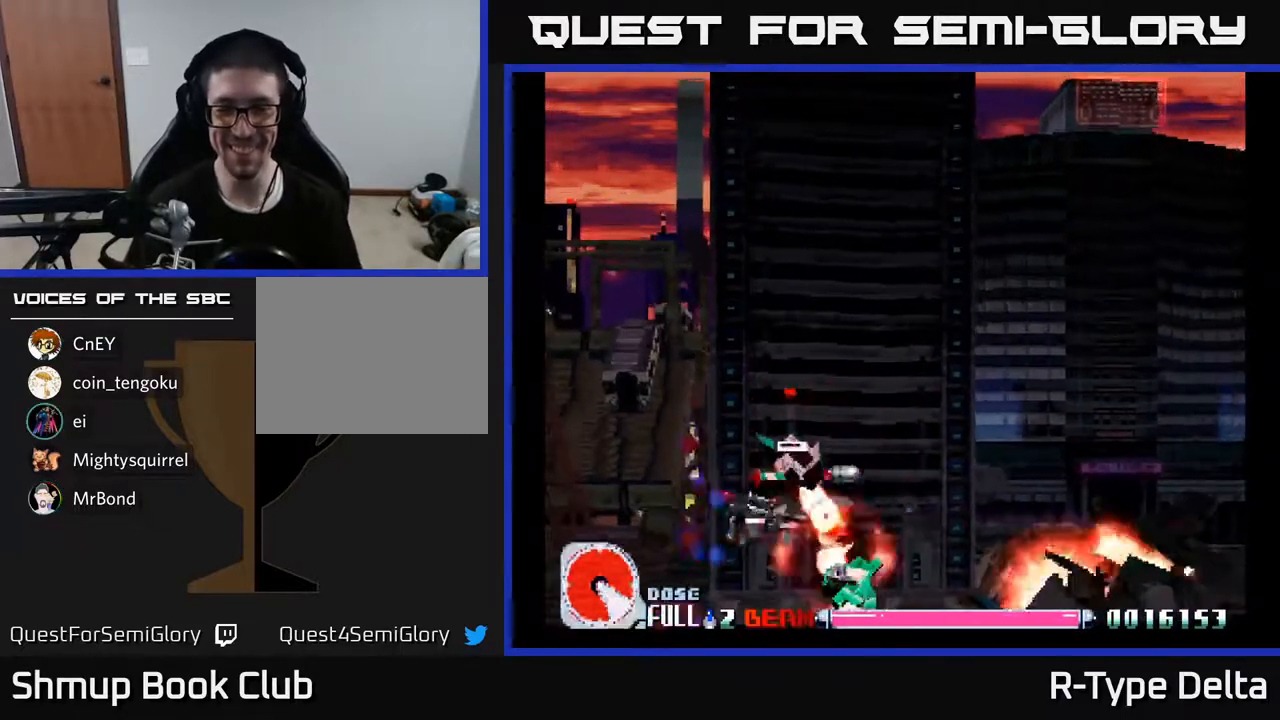
{"buttons": ["X", "DPAD_UP", "DPAD_RIGHT"], "events": [[150, "DPAD_UP", "up"], [383, "DPAD_UP", "down"]]}
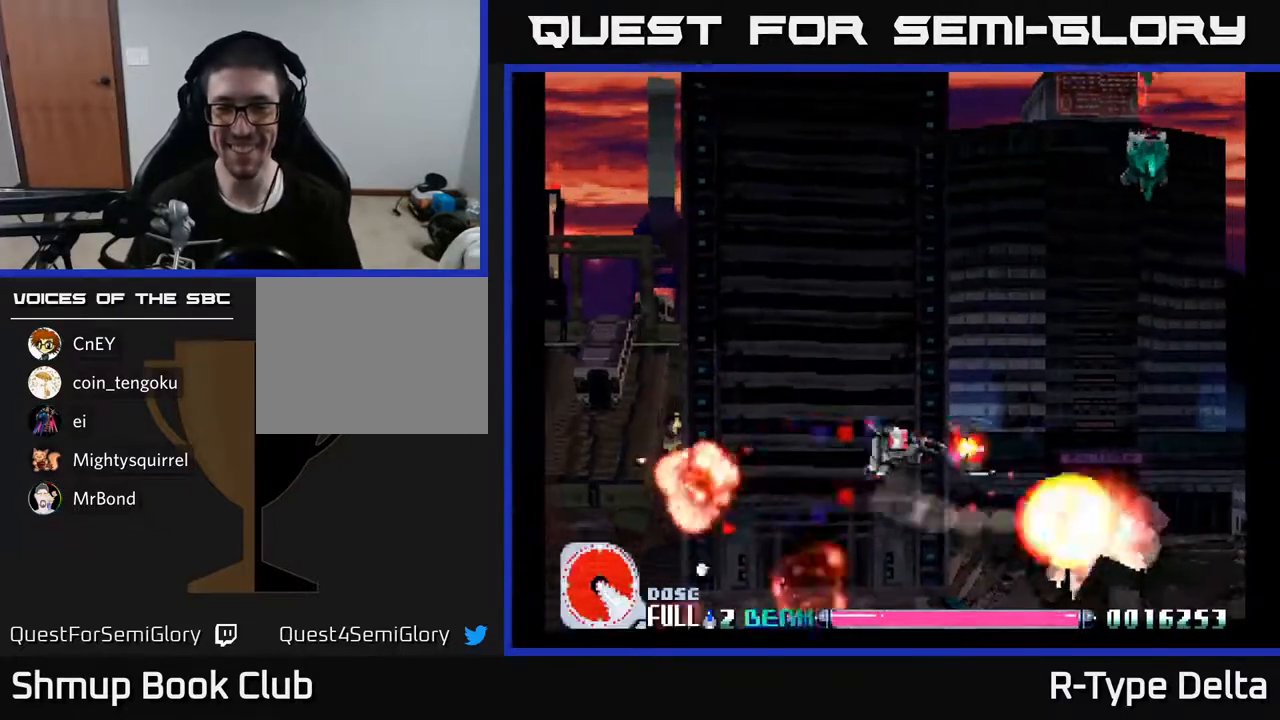
{"buttons": ["X"], "events": [[67, "DPAD_UP", "up"], [150, "DPAD_UP", "down"], [200, "DPAD_RIGHT", "up"], [333, "DPAD_UP", "up"]]}
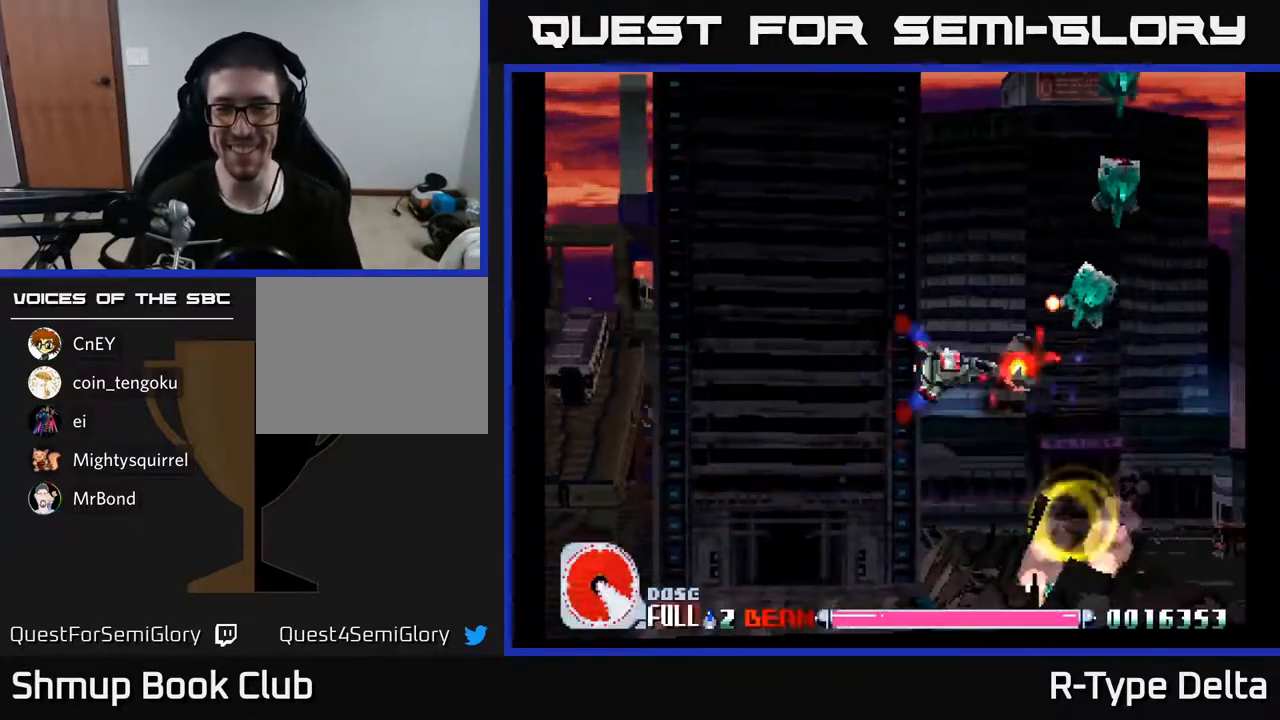
{"buttons": ["X"], "events": []}
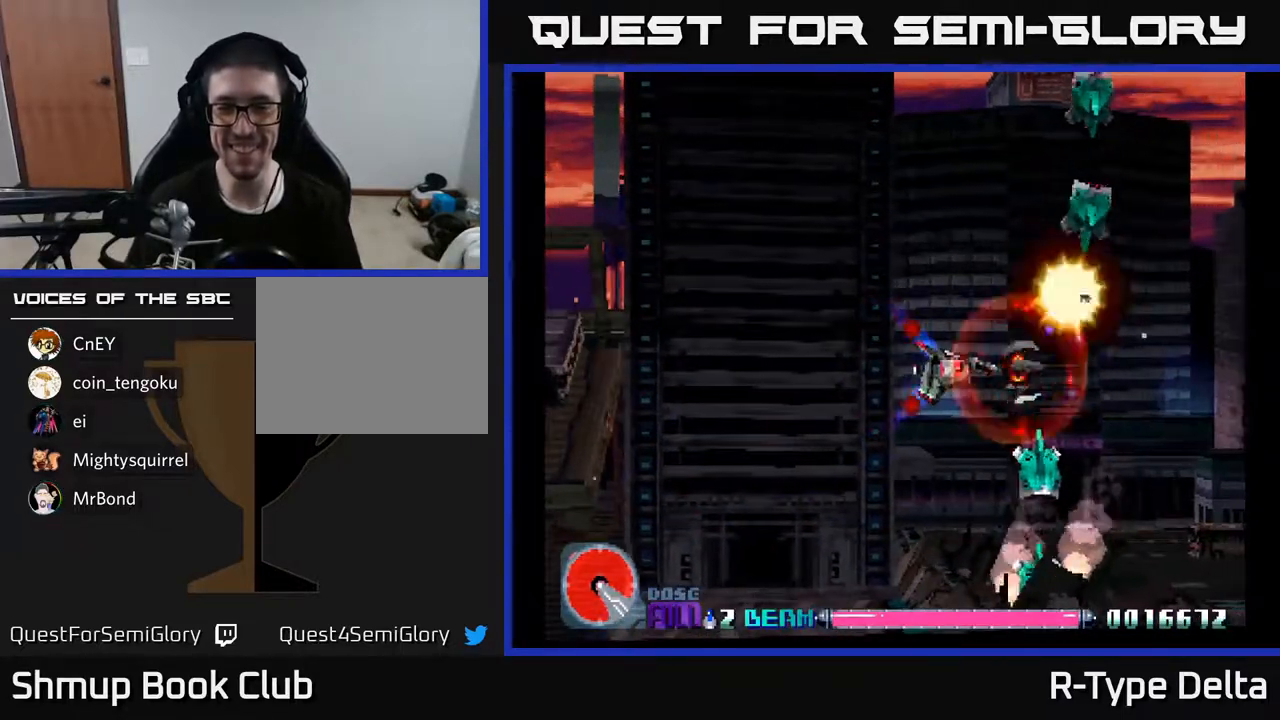
{"buttons": ["X", "DPAD_LEFT"], "events": [[33, "DPAD_LEFT", "down"], [117, "DPAD_LEFT", "up"], [417, "DPAD_LEFT", "down"]]}
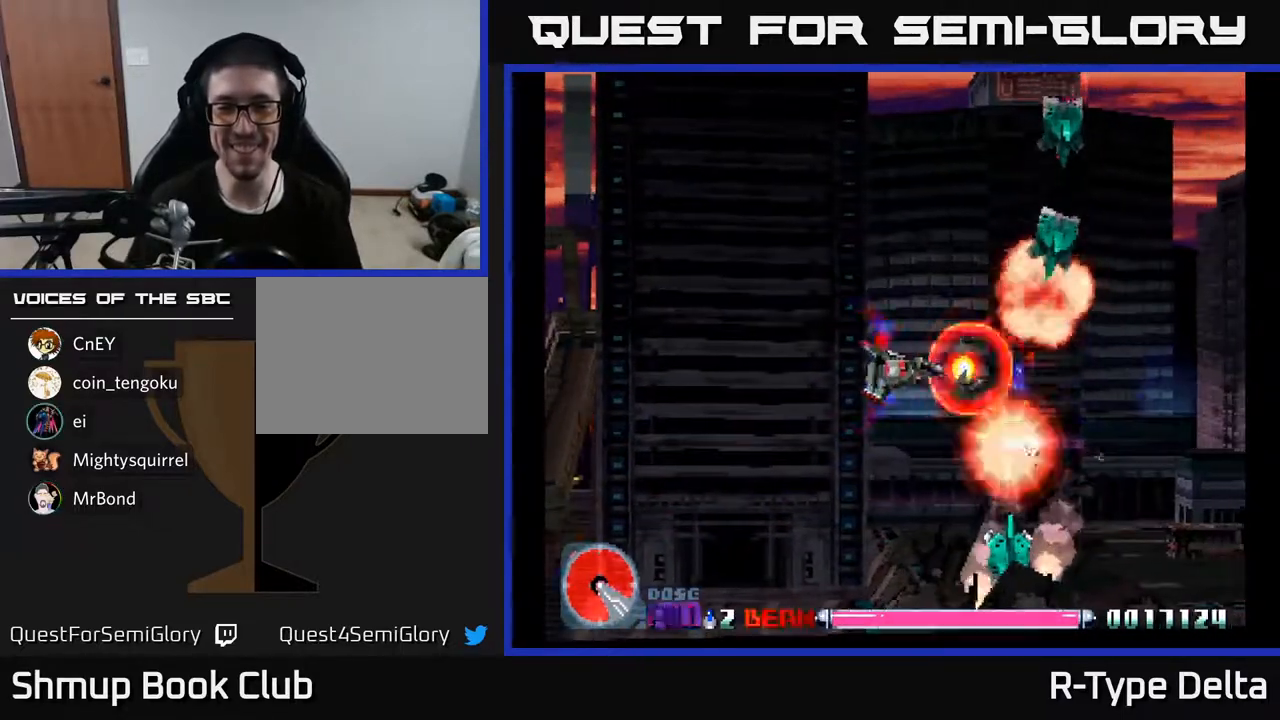
{"buttons": ["X"], "events": [[17, "DPAD_LEFT", "up"], [333, "DPAD_LEFT", "down"], [417, "DPAD_LEFT", "up"]]}
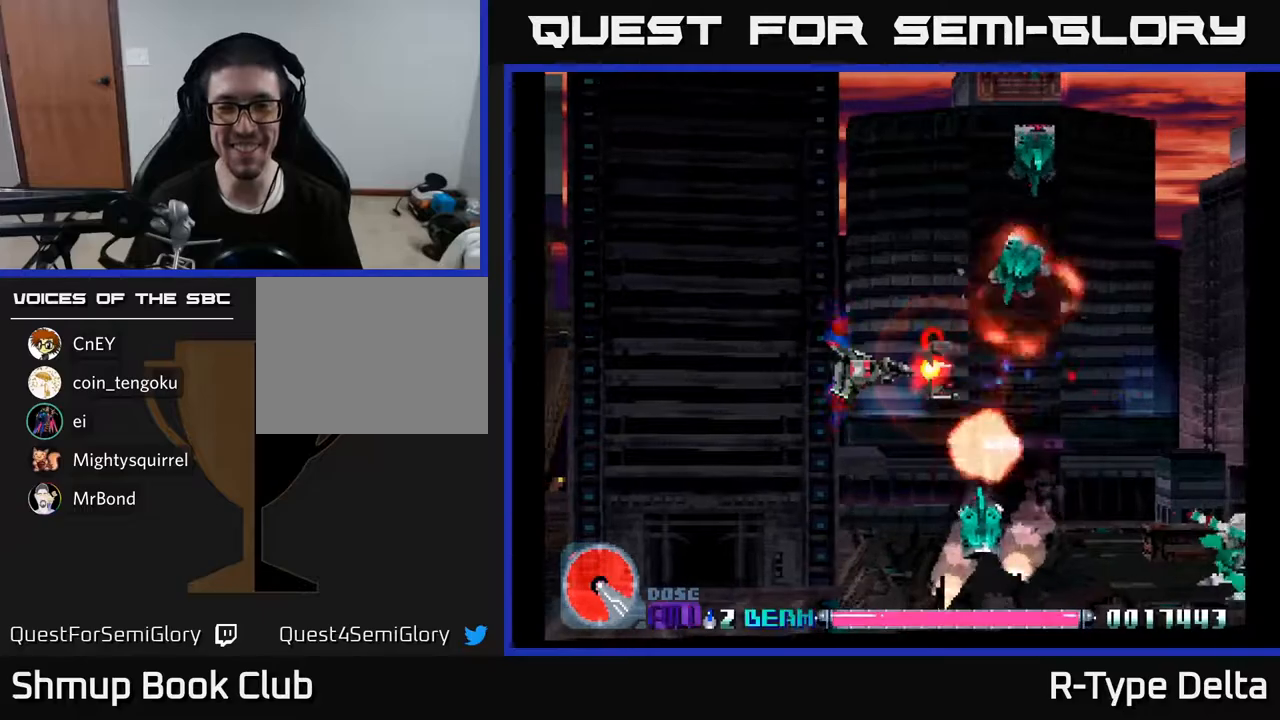
{"buttons": ["X"], "events": [[417, "DPAD_LEFT", "down"], [467, "DPAD_LEFT", "up"]]}
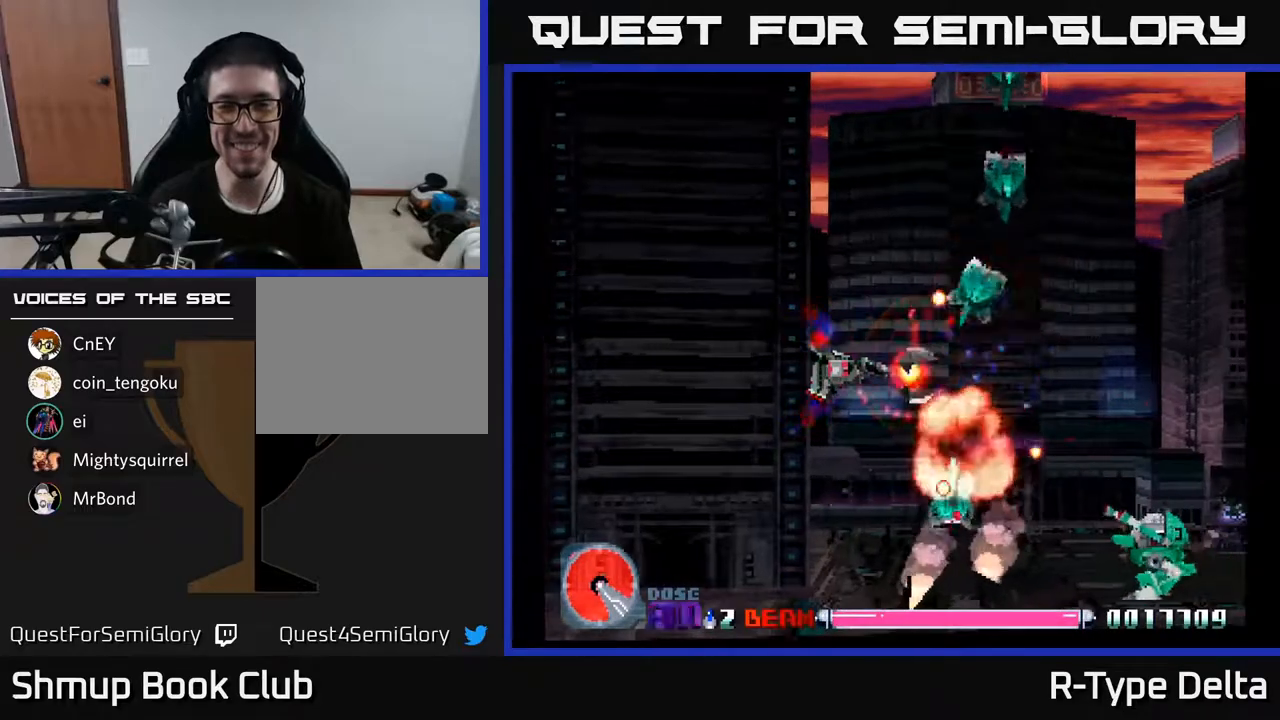
{"buttons": ["X"], "events": [[333, "DPAD_LEFT", "down"], [417, "DPAD_LEFT", "up"]]}
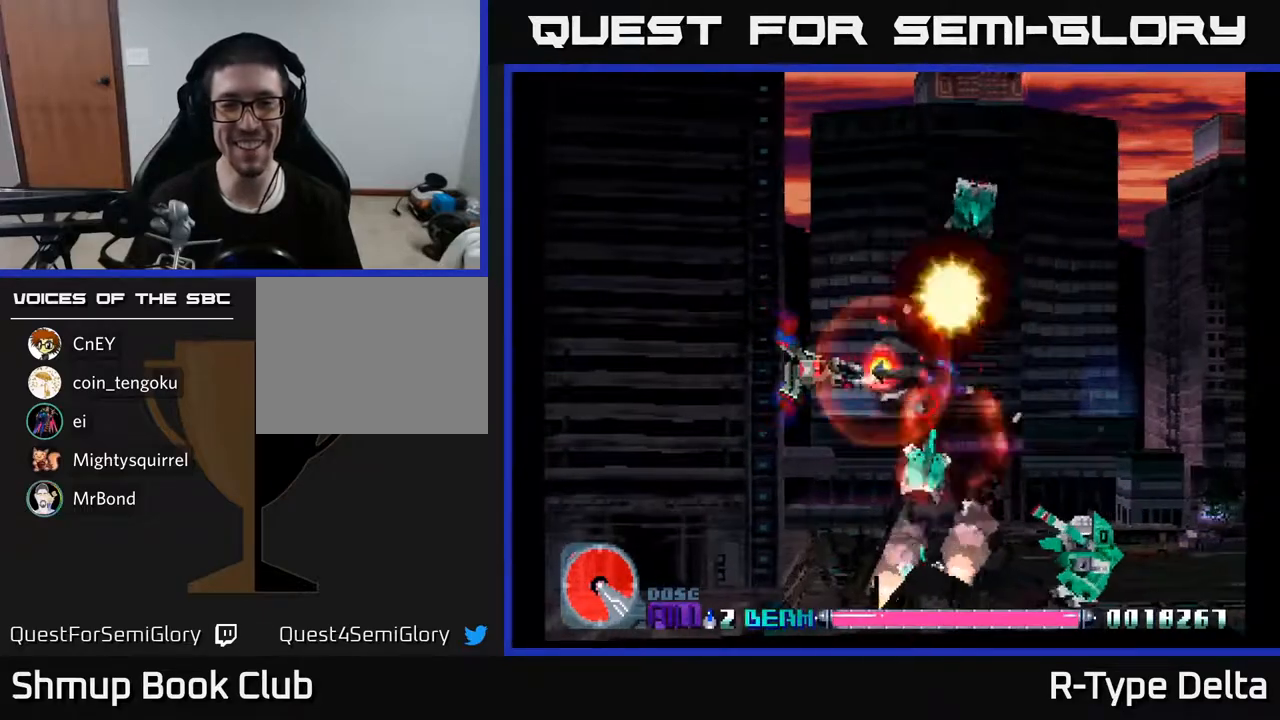
{"buttons": ["X"], "events": []}
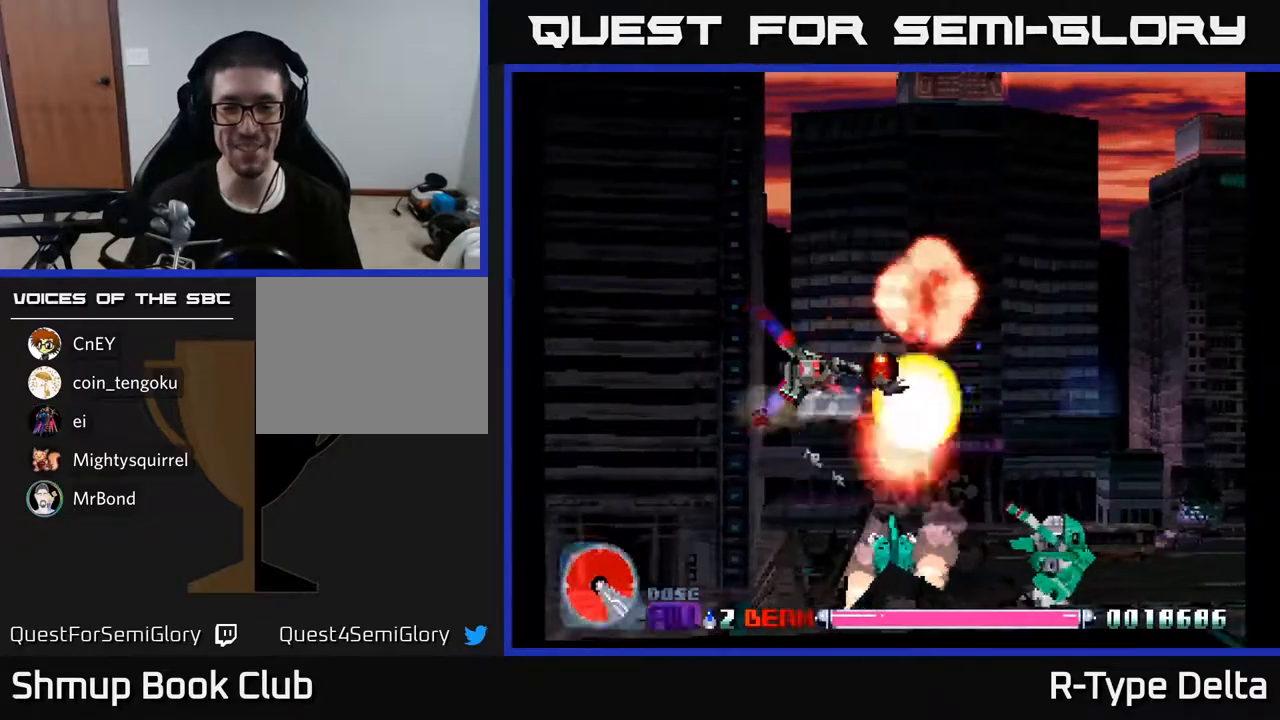
{"buttons": ["X", "DPAD_DOWN"], "events": [[233, "DPAD_DOWN", "down"], [250, "DPAD_LEFT", "down"], [417, "DPAD_LEFT", "up"]]}
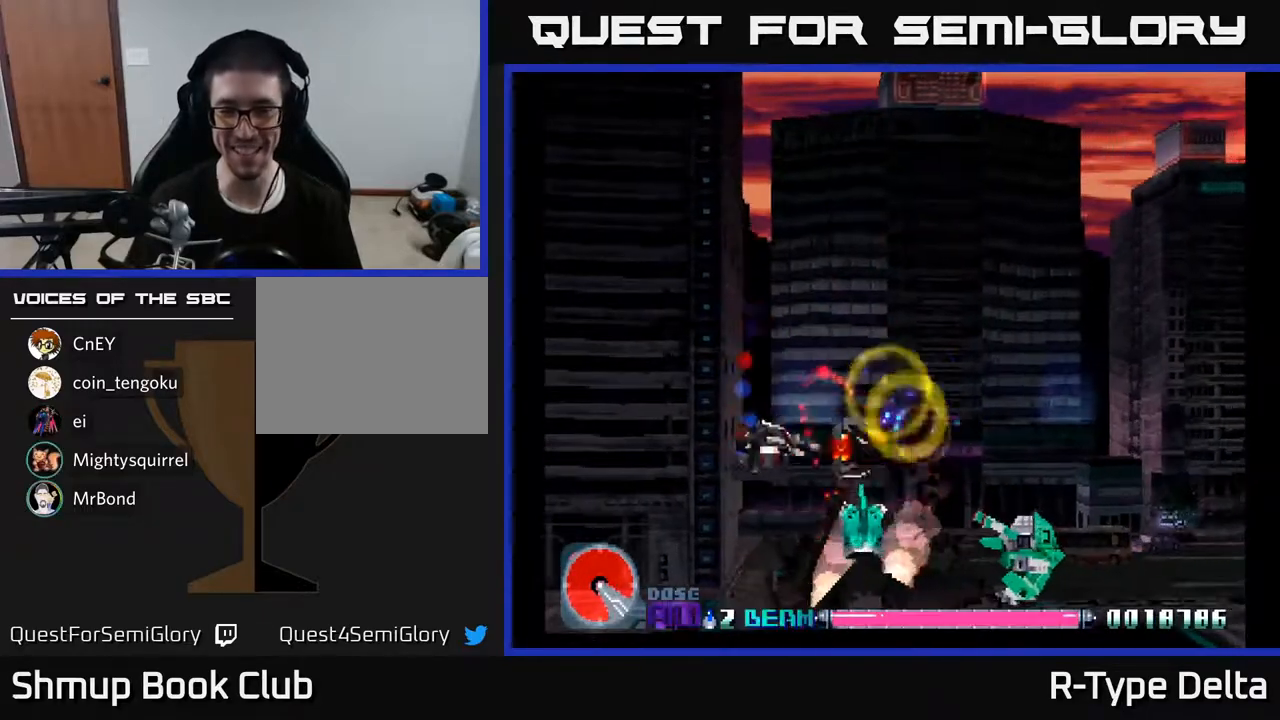
{"buttons": ["X", "DPAD_LEFT"], "events": [[50, "DPAD_DOWN", "up"], [100, "DPAD_LEFT", "down"], [167, "DPAD_DOWN", "down"], [183, "DPAD_LEFT", "up"], [317, "DPAD_DOWN", "up"], [483, "DPAD_LEFT", "down"]]}
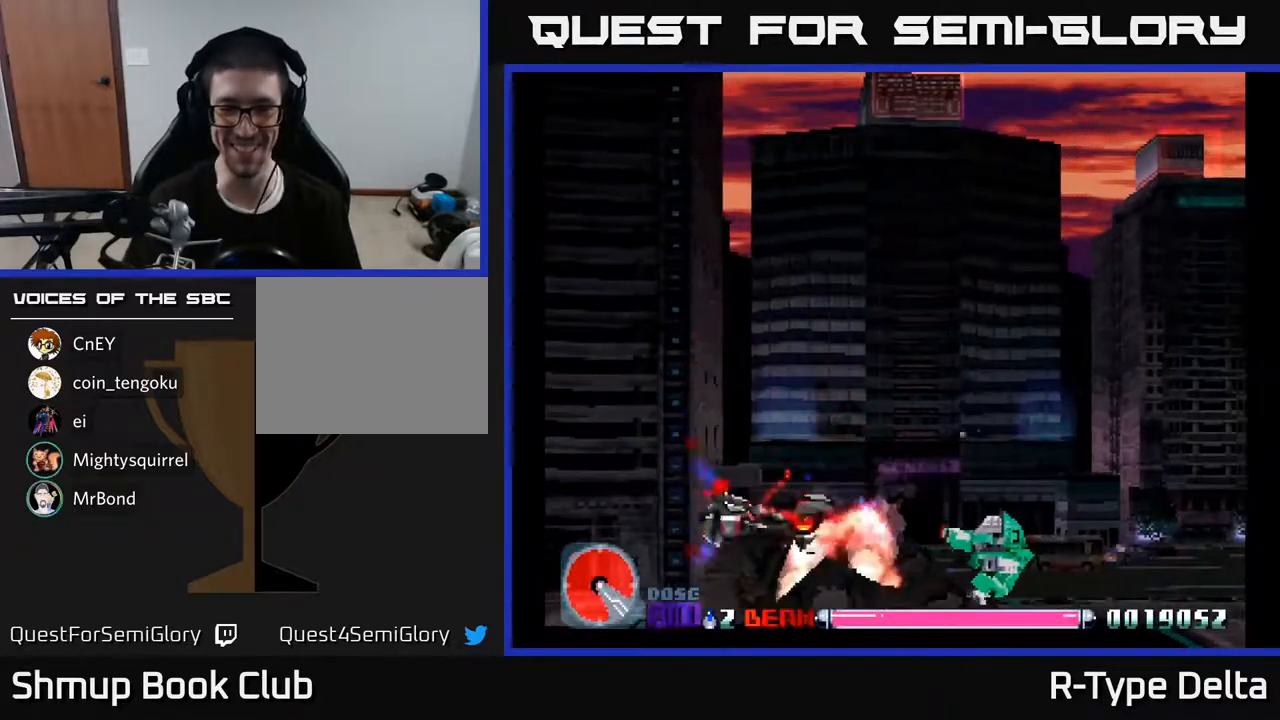
{"buttons": ["X"], "events": [[83, "DPAD_LEFT", "up"], [300, "DPAD_LEFT", "down"], [383, "DPAD_LEFT", "up"]]}